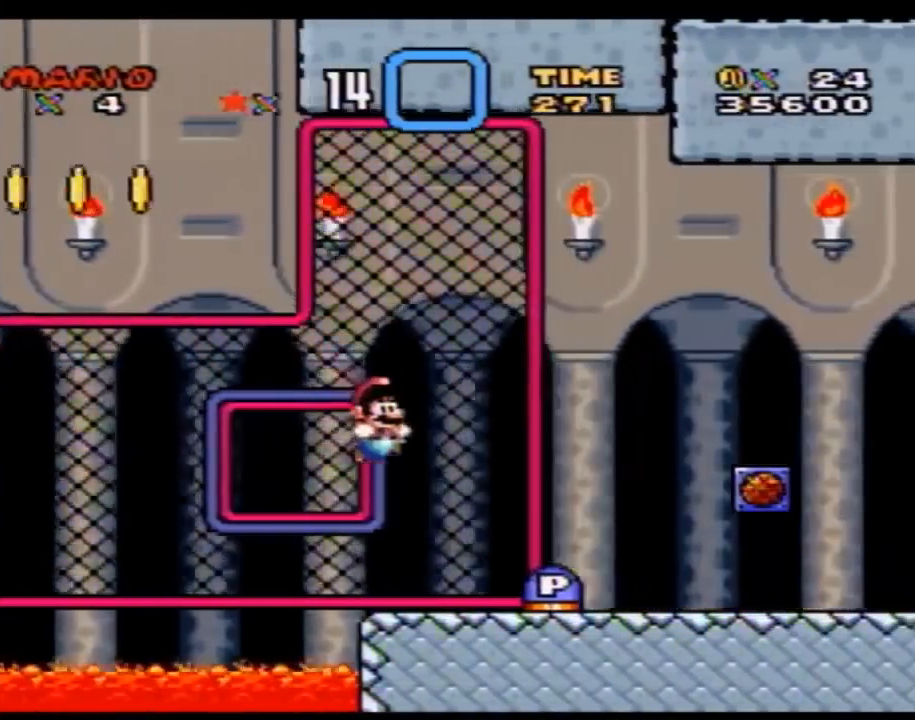
Gameplay with a controller (Nintendo layout); each line is a JSON object with the inputs held at the frame after it (dt_ms = milliseconds from this image to that frame). "events" lists button and stick changes between this image and that frame as [ms after this image, input, new state], when the widget could be followed in between. Not read: DPAD_LEFT L3 R3.
{"dt_ms": 500, "buttons": ["Y", "DPAD_RIGHT"], "events": []}
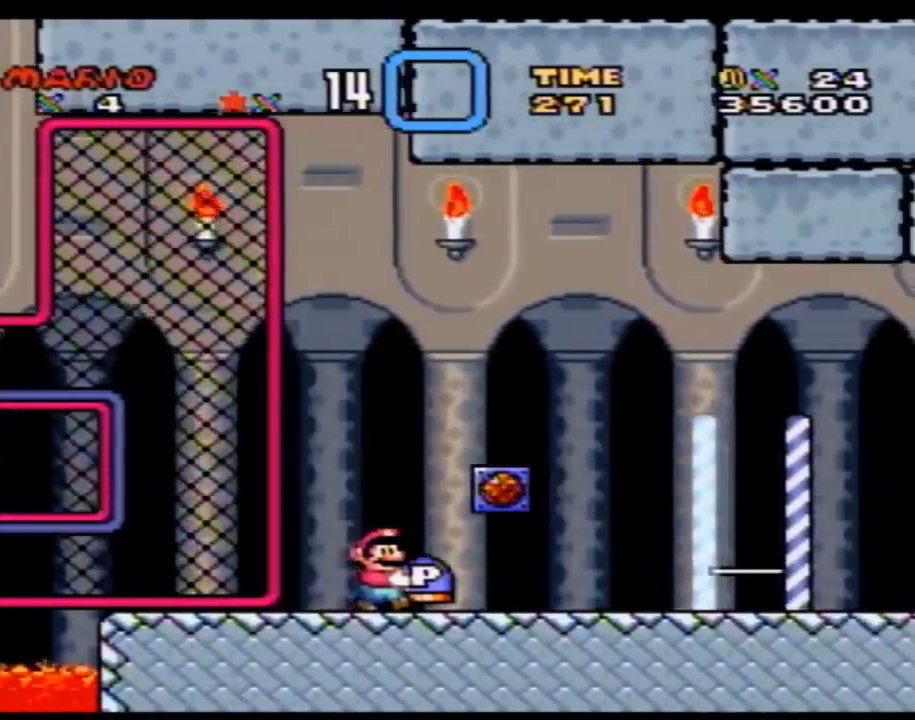
{"dt_ms": 500, "buttons": ["Y", "DPAD_RIGHT"], "events": []}
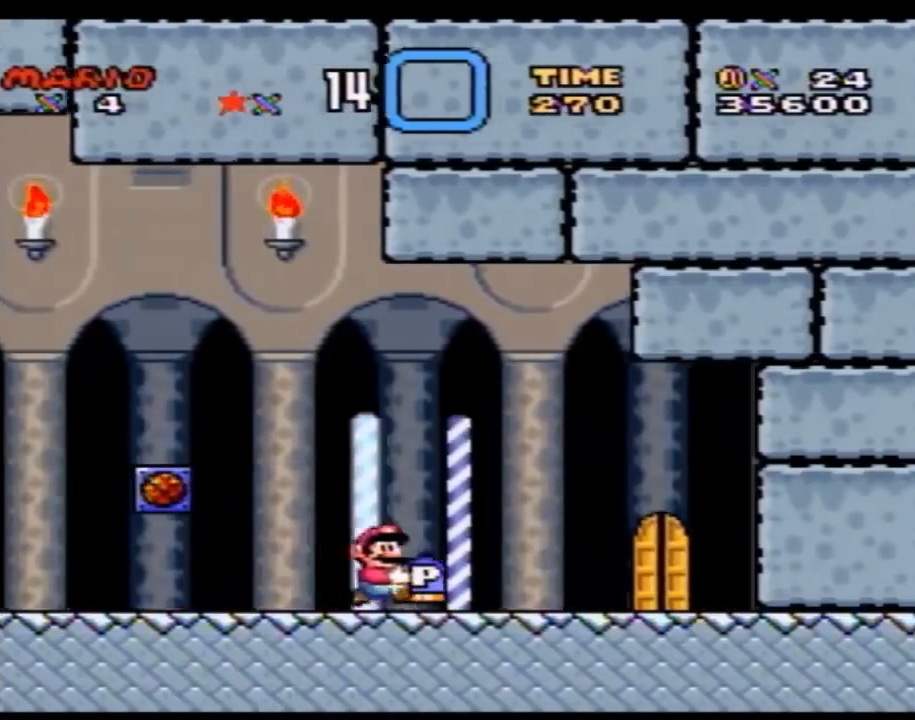
{"dt_ms": 500, "buttons": [], "events": [[117, "DPAD_DOWN", "down"], [150, "B", "down"], [150, "DPAD_RIGHT", "up"], [150, "Y", "up"], [217, "B", "up"], [367, "DPAD_DOWN", "up"]]}
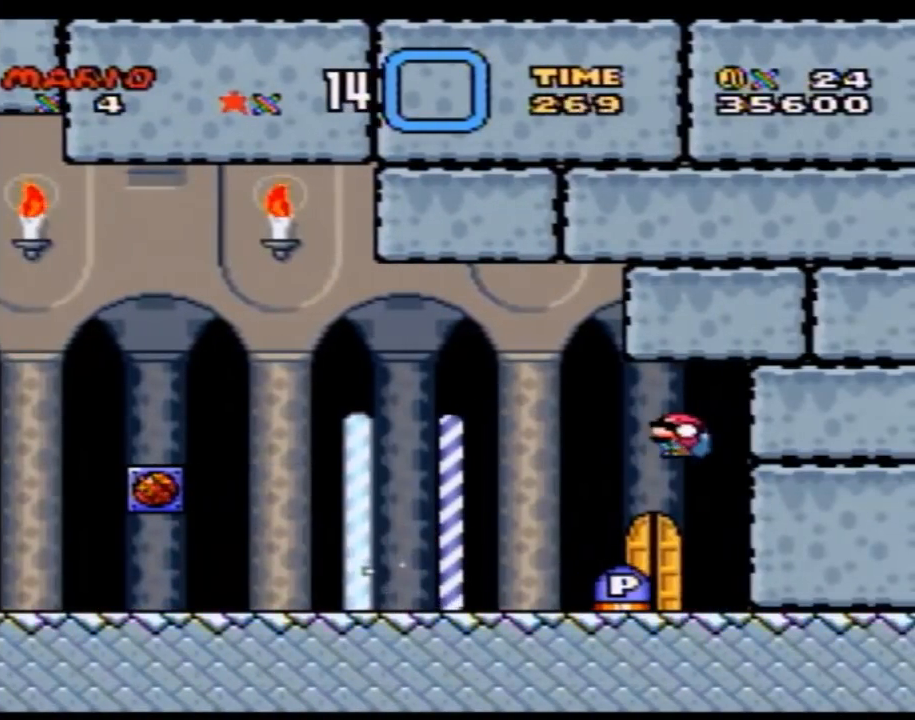
{"dt_ms": 500, "buttons": [], "events": [[333, "B", "down"], [400, "B", "up"]]}
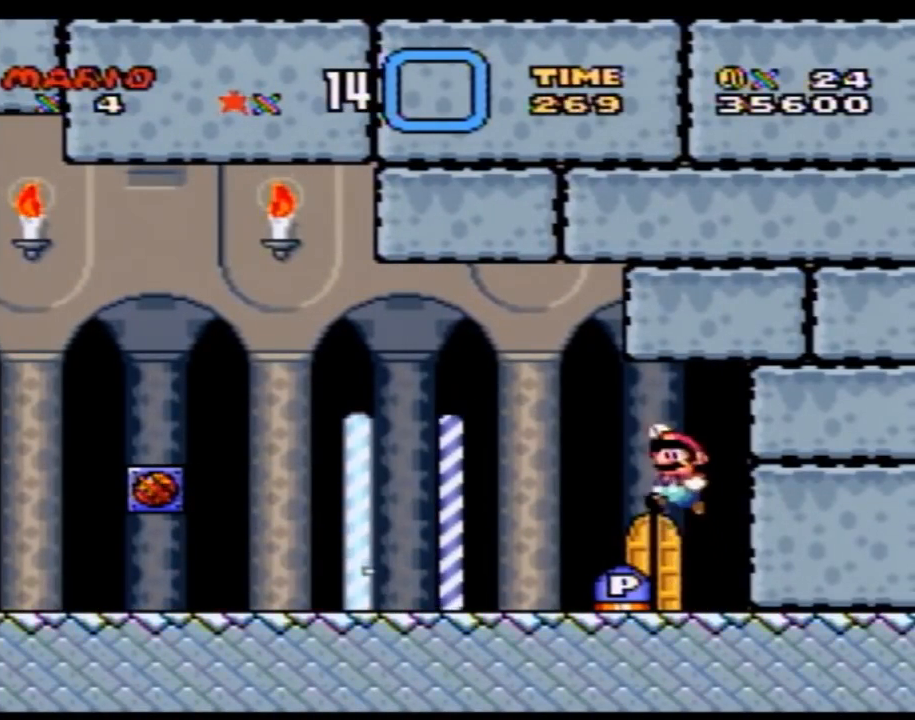
{"dt_ms": 500, "buttons": ["DPAD_RIGHT"], "events": [[150, "DPAD_RIGHT", "down"], [317, "DPAD_RIGHT", "up"], [500, "DPAD_RIGHT", "down"]]}
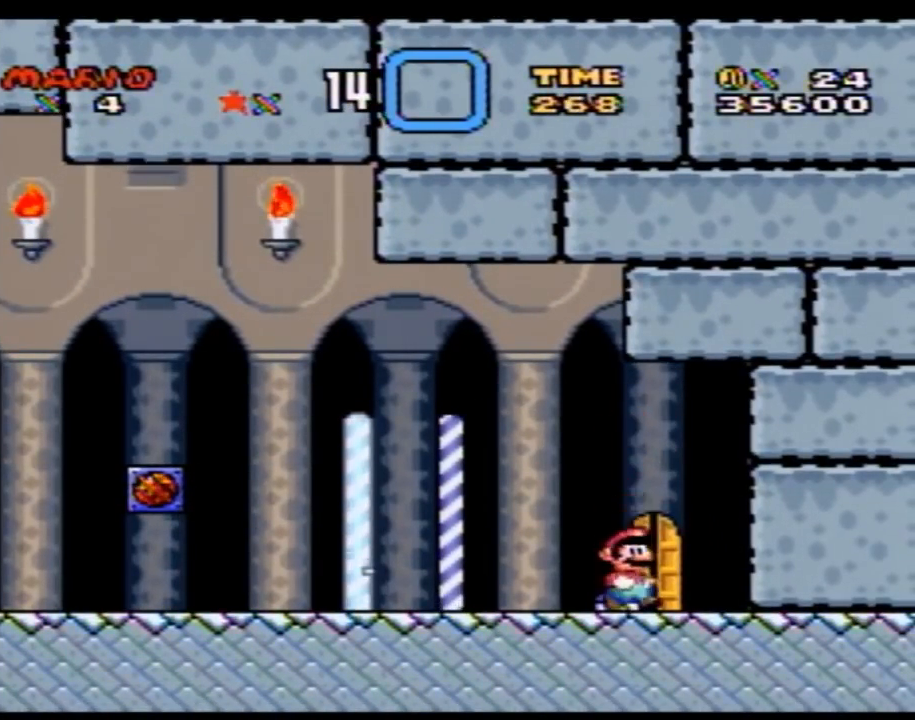
{"dt_ms": 500, "buttons": [], "events": [[150, "DPAD_RIGHT", "up"], [183, "DPAD_UP", "down"], [367, "DPAD_UP", "up"]]}
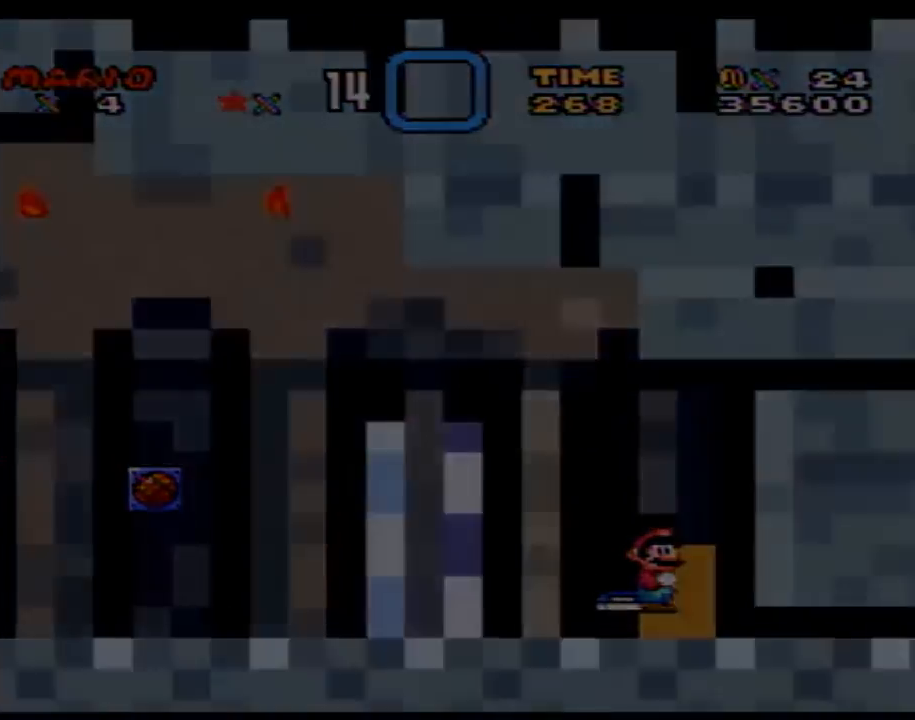
{"dt_ms": 500, "buttons": [], "events": []}
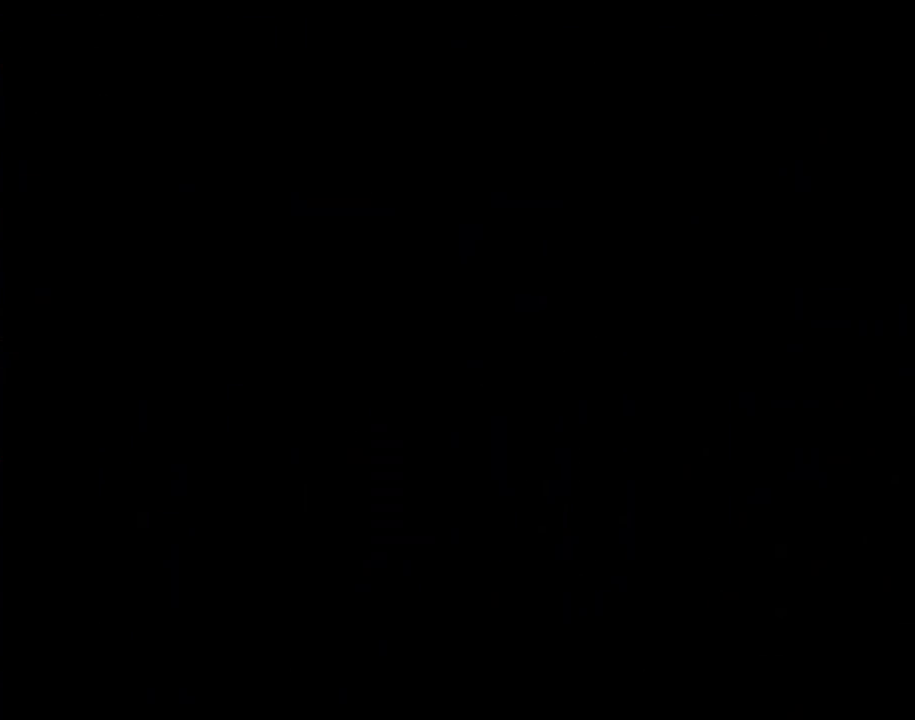
{"dt_ms": 500, "buttons": ["Y"], "events": [[33, "Y", "down"]]}
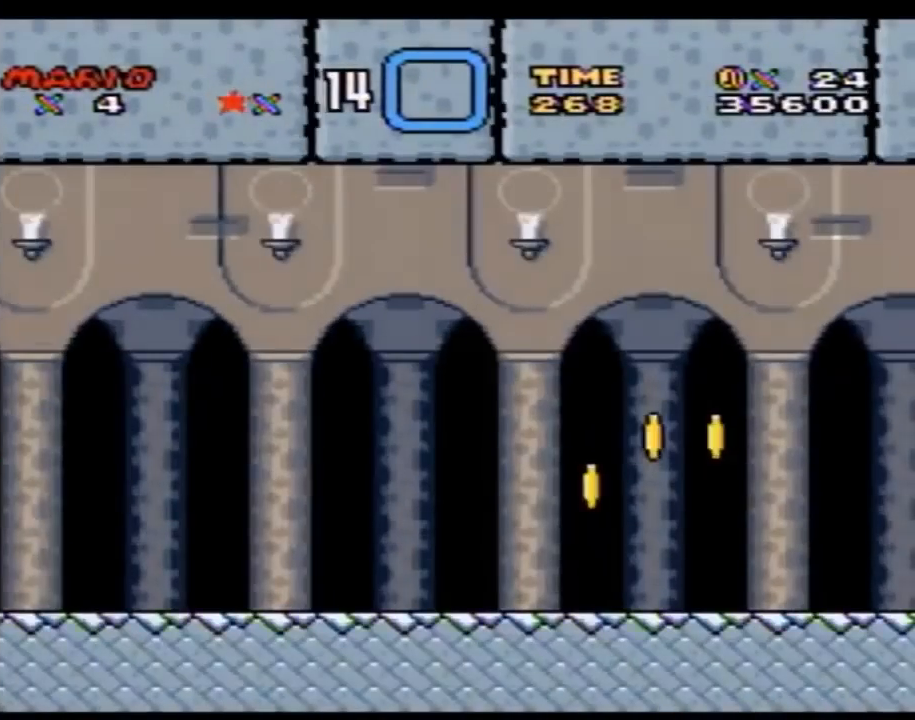
{"dt_ms": 500, "buttons": ["A", "Y"], "events": [[150, "A", "down"]]}
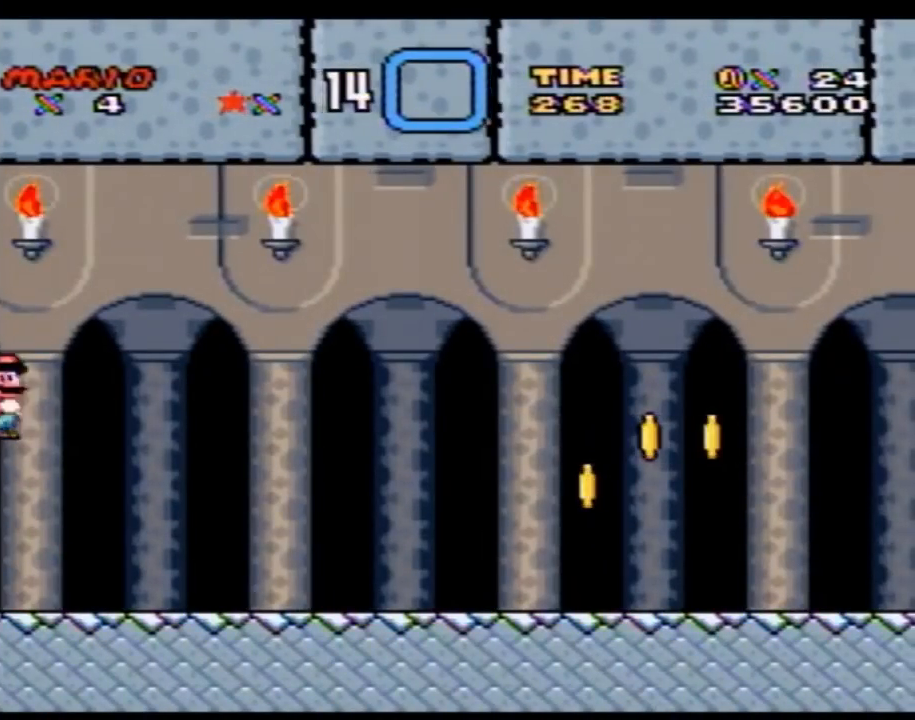
{"dt_ms": 500, "buttons": ["Y"], "events": [[283, "A", "up"]]}
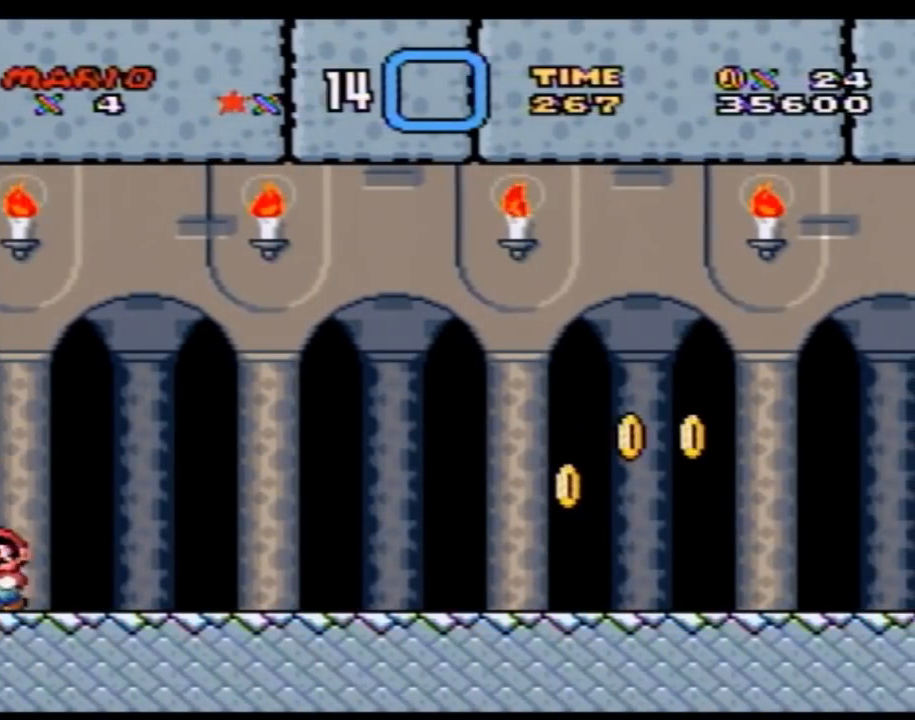
{"dt_ms": 500, "buttons": ["A", "Y"], "events": [[33, "A", "down"]]}
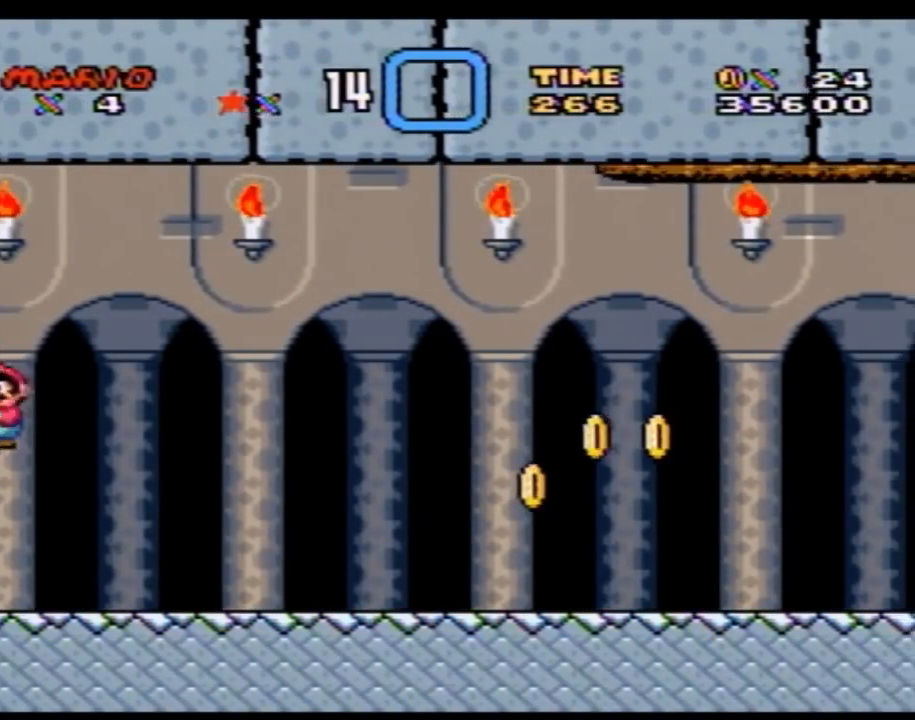
{"dt_ms": 500, "buttons": ["A", "Y"], "events": [[50, "A", "up"], [317, "A", "down"]]}
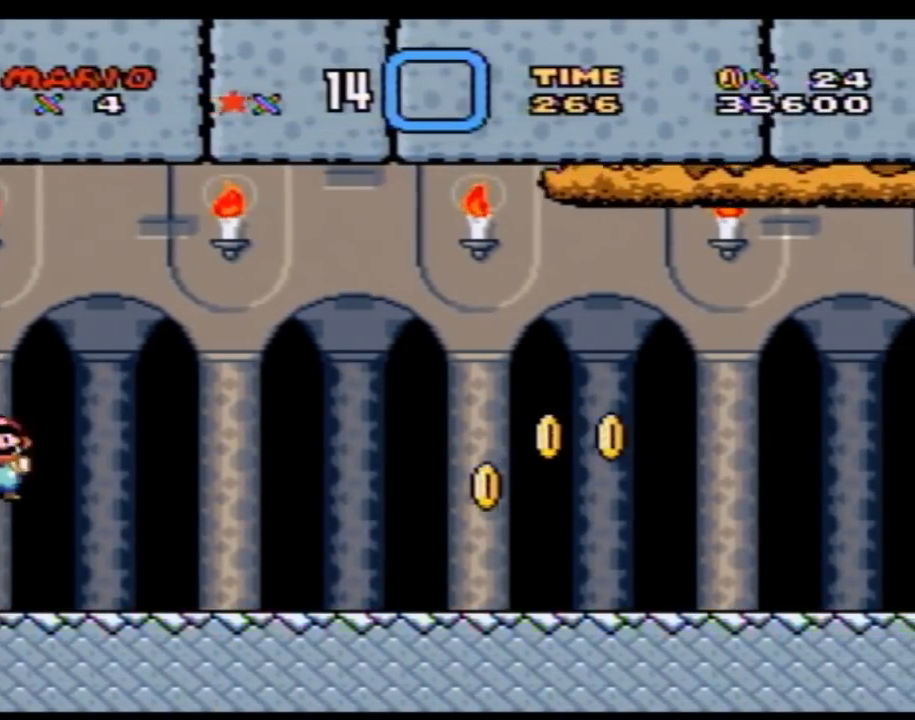
{"dt_ms": 500, "buttons": ["Y", "DPAD_RIGHT"], "events": [[367, "A", "up"], [433, "DPAD_RIGHT", "down"]]}
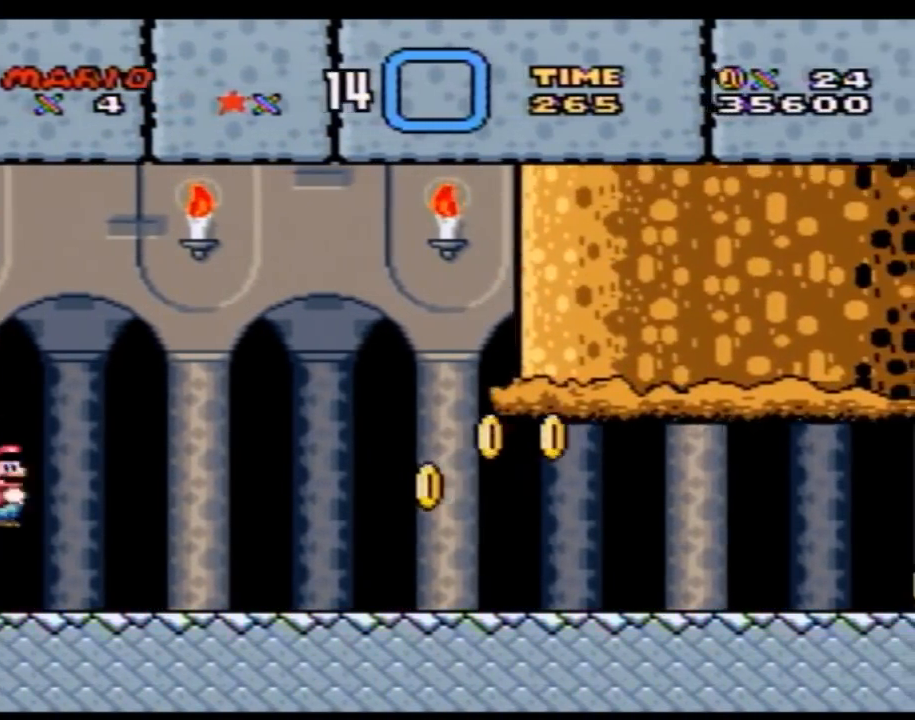
{"dt_ms": 500, "buttons": ["Y", "DPAD_RIGHT"], "events": []}
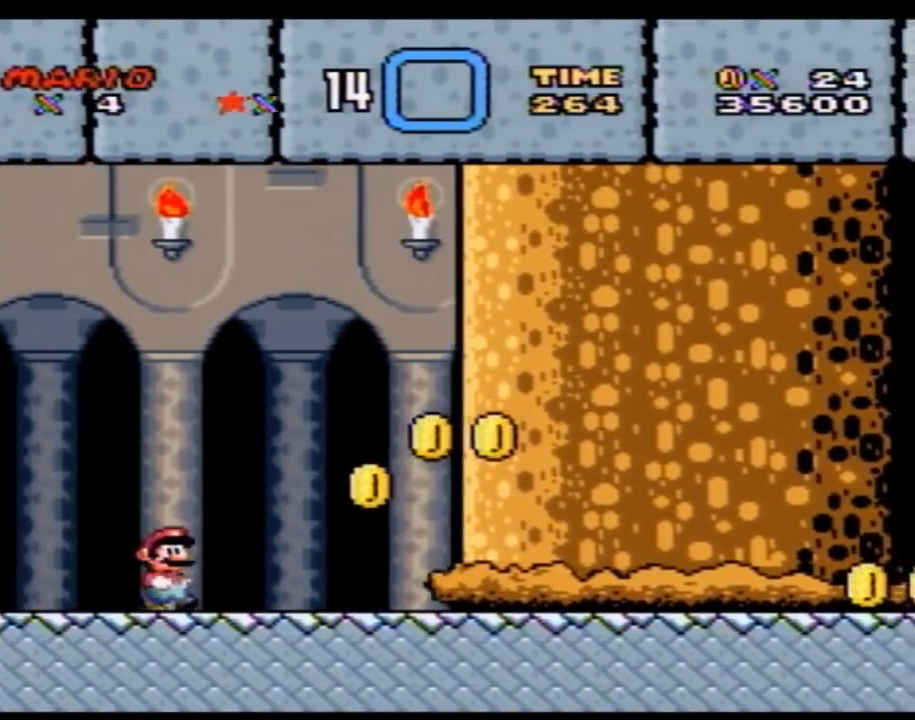
{"dt_ms": 500, "buttons": [], "events": [[183, "B", "down"], [300, "B", "up"], [333, "DPAD_RIGHT", "up"], [467, "Y", "up"]]}
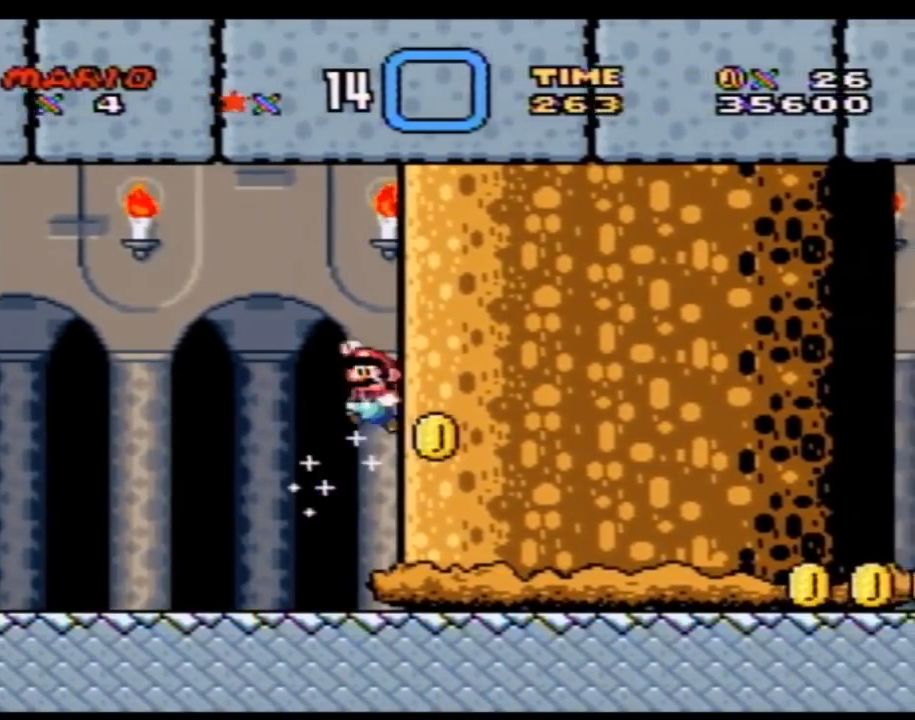
{"dt_ms": 500, "buttons": ["Y", "DPAD_RIGHT"], "events": [[33, "Y", "down"], [50, "Y", "up"], [83, "Y", "down"], [183, "Y", "up"], [217, "Y", "down"], [367, "DPAD_RIGHT", "down"]]}
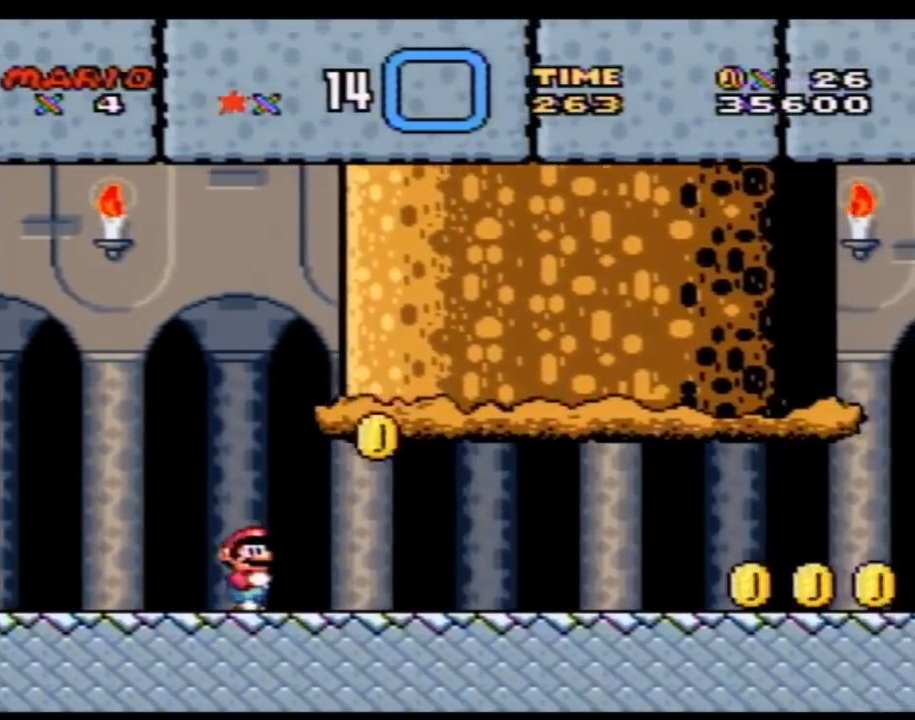
{"dt_ms": 500, "buttons": ["B", "Y", "DPAD_RIGHT"], "events": [[150, "B", "down"]]}
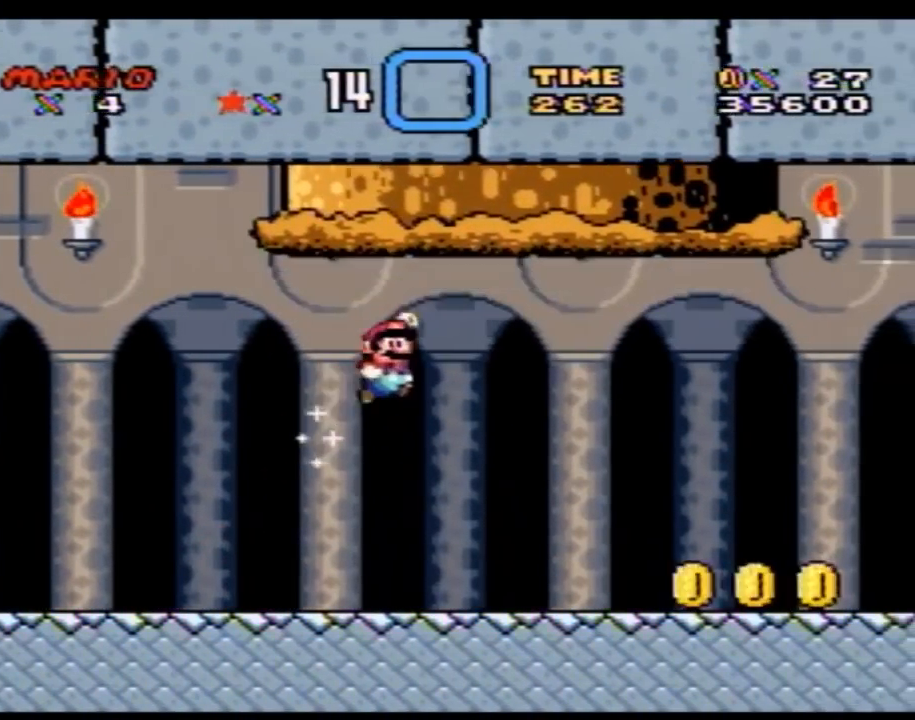
{"dt_ms": 500, "buttons": ["Y", "DPAD_RIGHT"], "events": [[217, "B", "up"], [283, "DPAD_RIGHT", "up"], [500, "DPAD_RIGHT", "down"]]}
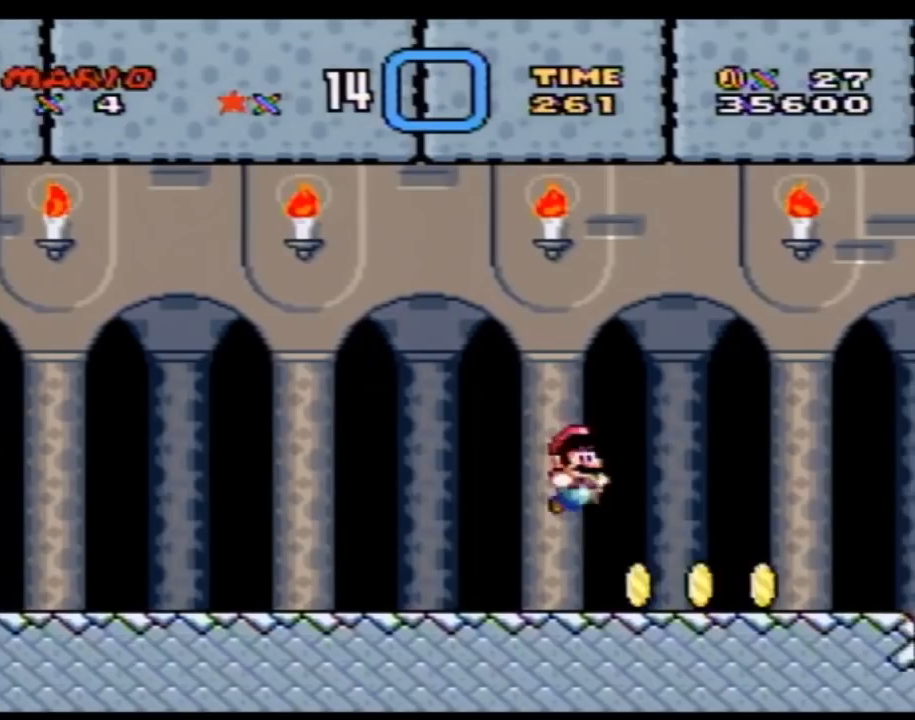
{"dt_ms": 1000, "buttons": ["Y", "DPAD_RIGHT"], "events": [[183, "DPAD_RIGHT", "up"], [217, "DPAD_DOWN", "down"], [283, "B", "down"], [333, "DPAD_DOWN", "up"], [650, "DPAD_RIGHT", "down"], [900, "B", "up"]]}
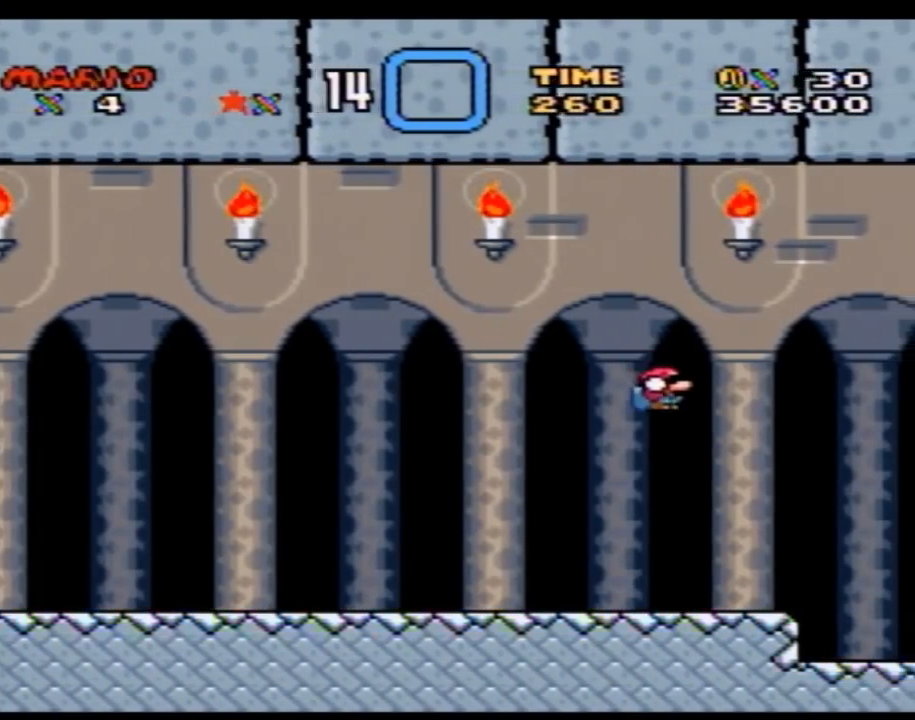
{"dt_ms": 500, "buttons": ["A", "Y"], "events": [[33, "DPAD_RIGHT", "up"], [183, "DPAD_DOWN", "down"], [250, "A", "down"], [300, "DPAD_DOWN", "up"]]}
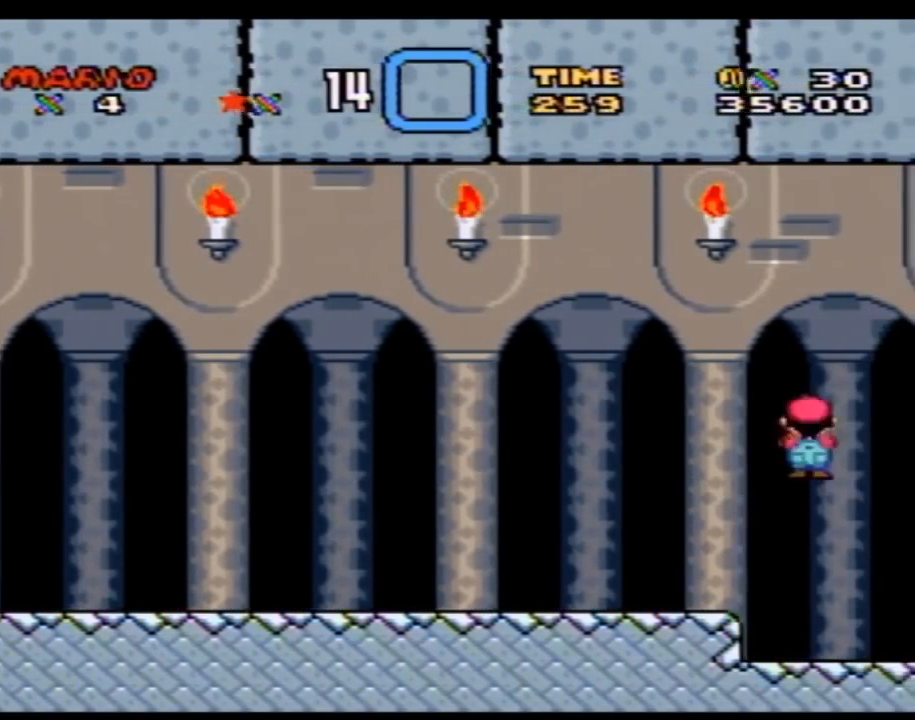
{"dt_ms": 500, "buttons": ["Y"], "events": [[400, "A", "up"]]}
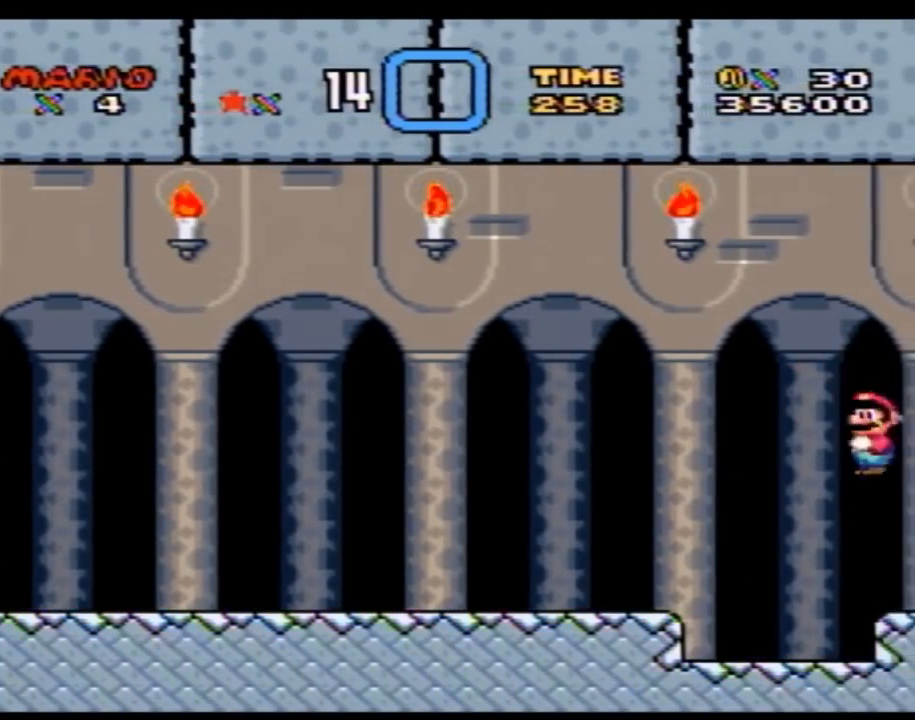
{"dt_ms": 500, "buttons": ["A", "Y", "DPAD_RIGHT"], "events": [[150, "A", "down"], [433, "DPAD_RIGHT", "down"]]}
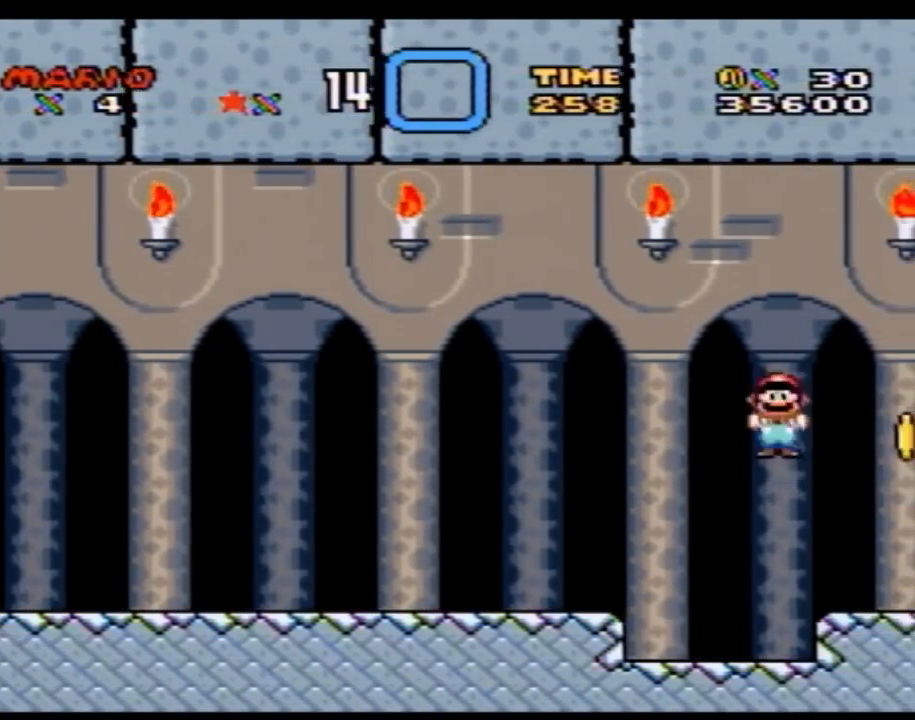
{"dt_ms": 500, "buttons": ["A", "Y", "DPAD_RIGHT"], "events": [[217, "A", "up"], [500, "A", "down"]]}
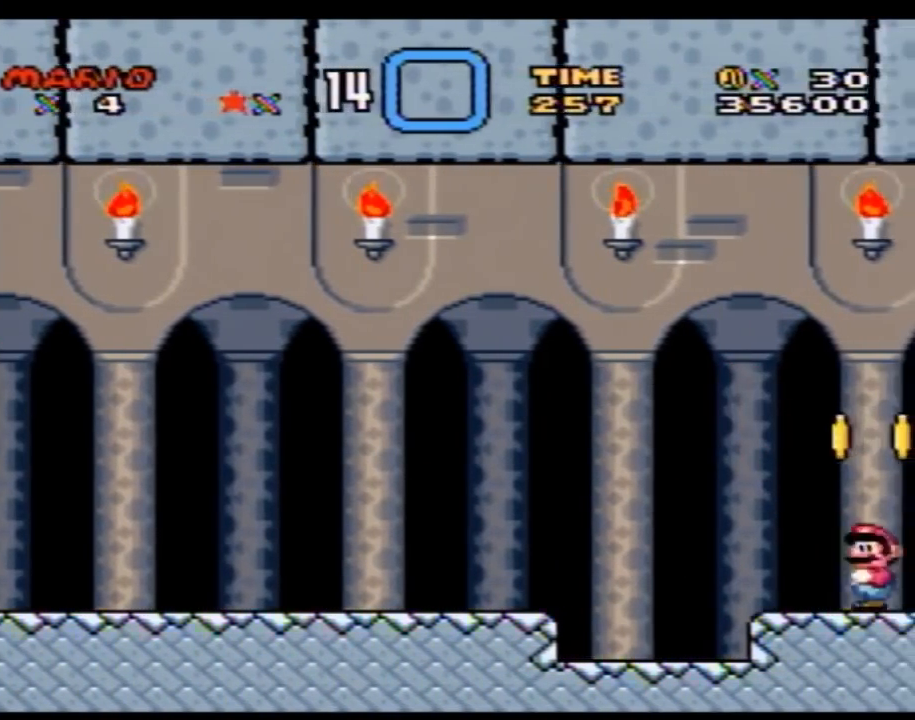
{"dt_ms": 500, "buttons": ["A", "Y"], "events": [[283, "DPAD_RIGHT", "up"]]}
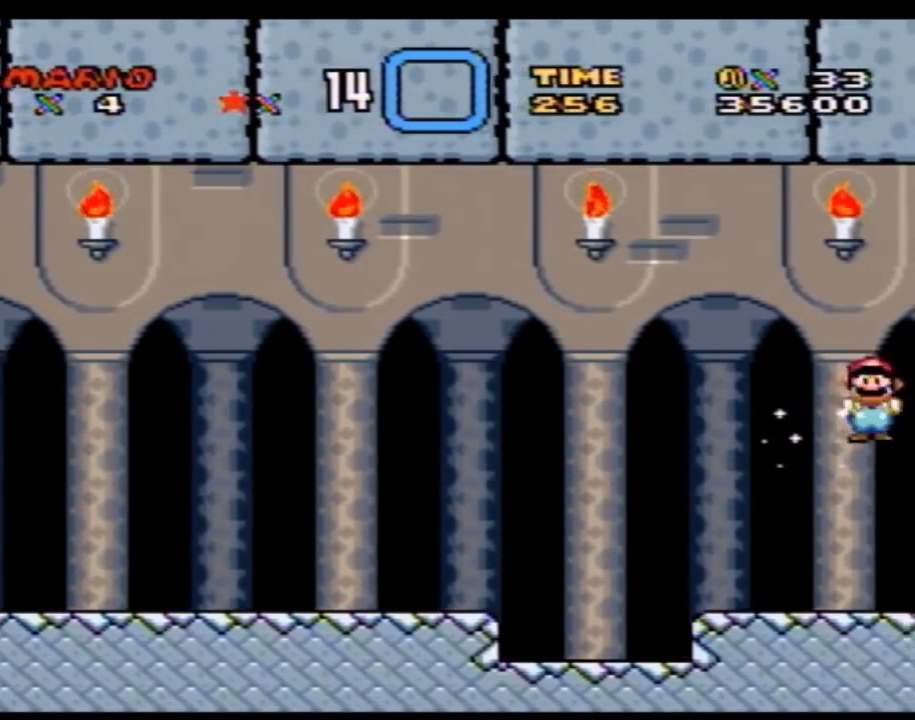
{"dt_ms": 500, "buttons": ["A", "Y", "DPAD_RIGHT"], "events": [[117, "A", "up"], [300, "DPAD_RIGHT", "down"], [367, "A", "down"]]}
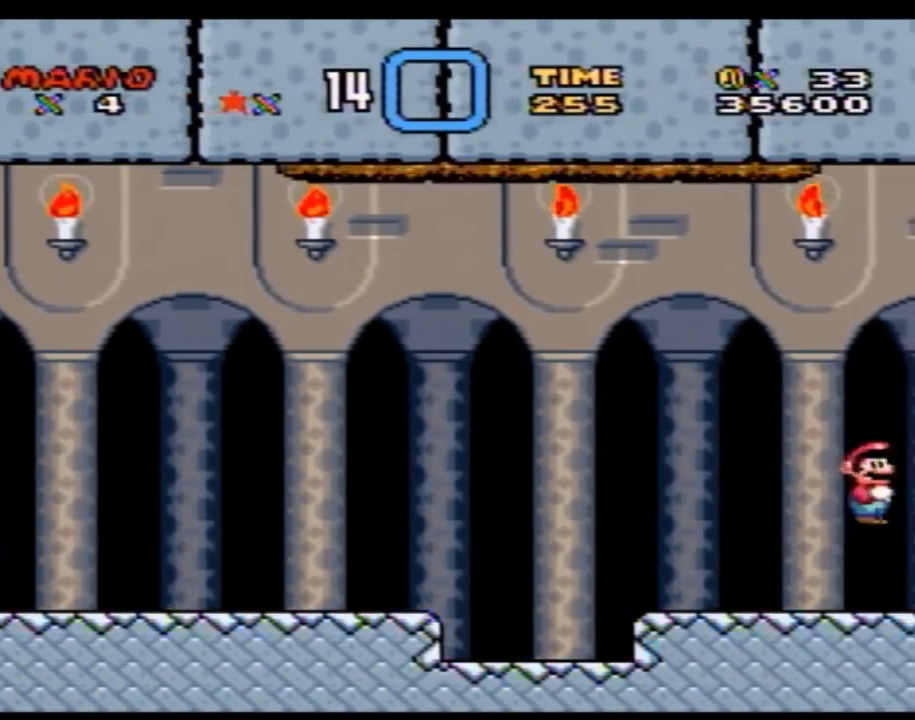
{"dt_ms": 500, "buttons": ["Y"], "events": [[50, "DPAD_RIGHT", "up"], [300, "A", "up"]]}
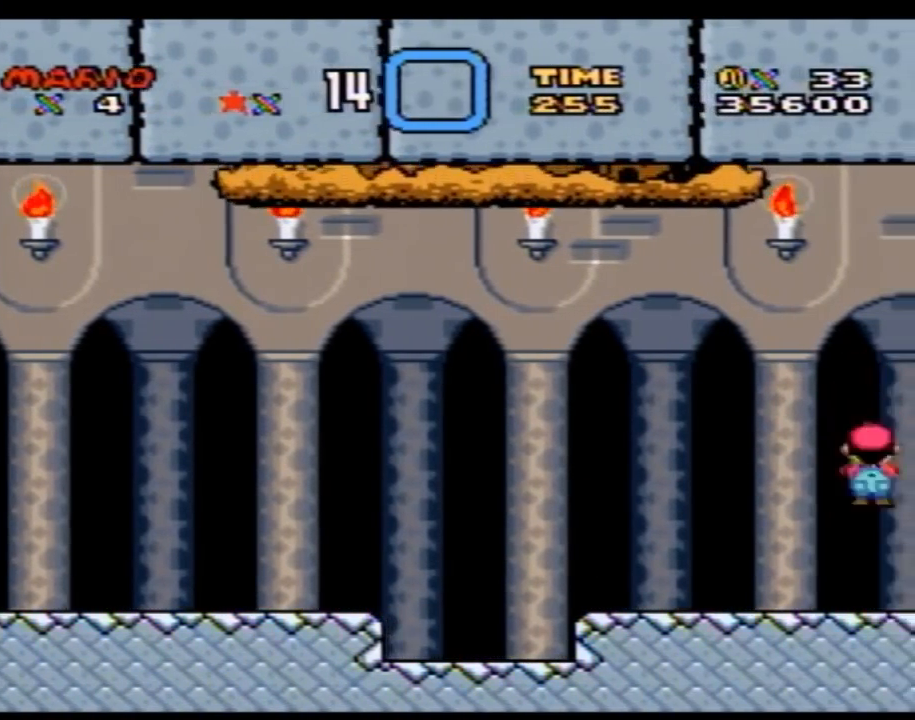
{"dt_ms": 500, "buttons": ["A", "Y"], "events": [[217, "A", "down"]]}